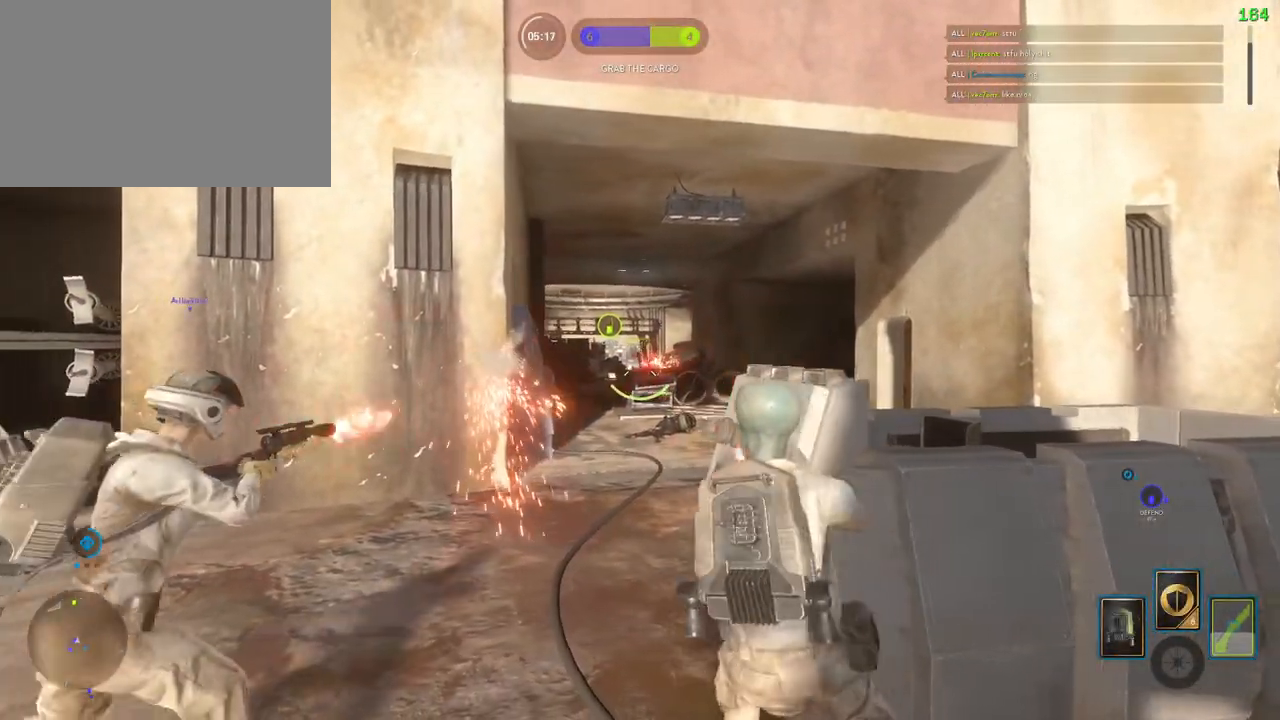
Gameplay with keyboard and mouse; each line is a JSON object with the keys and mouse buttons held at the frame after it. "events" lists presses ("down") and releases ("up") of "1", "2", "3", "4", "5", "a", "alt", "b", "c", "ctrl", "d", "e", "f", "g", "q", "r", "s", "shift", "space", "t", "tab", "v", "w", "x", "z", "mouse_left", "mouse_wheel" and "mouse_right" between this image and that frame as [ms after this image, input, new state], when the widget could be followed in between. "mouse_left", "mouse_wheel", "mouse_right" = the "left", "wheel", "right" buttons of the "mouse" list. No other keys are recorded. "wheel" means that the mouse wheel is clicked or scrolled. Mouse movement is not recorded.
{"keys": ["d"], "mouse": [], "events": [[50, "a", "up"], [67, "d", "down"], [67, "mouse_left", "down"], [167, "mouse_left", "up"], [217, "mouse_left", "down"], [233, "a", "down"], [250, "d", "up"], [317, "mouse_left", "up"], [367, "d", "down"], [367, "mouse_left", "down"], [400, "a", "up"], [467, "mouse_left", "up"]]}
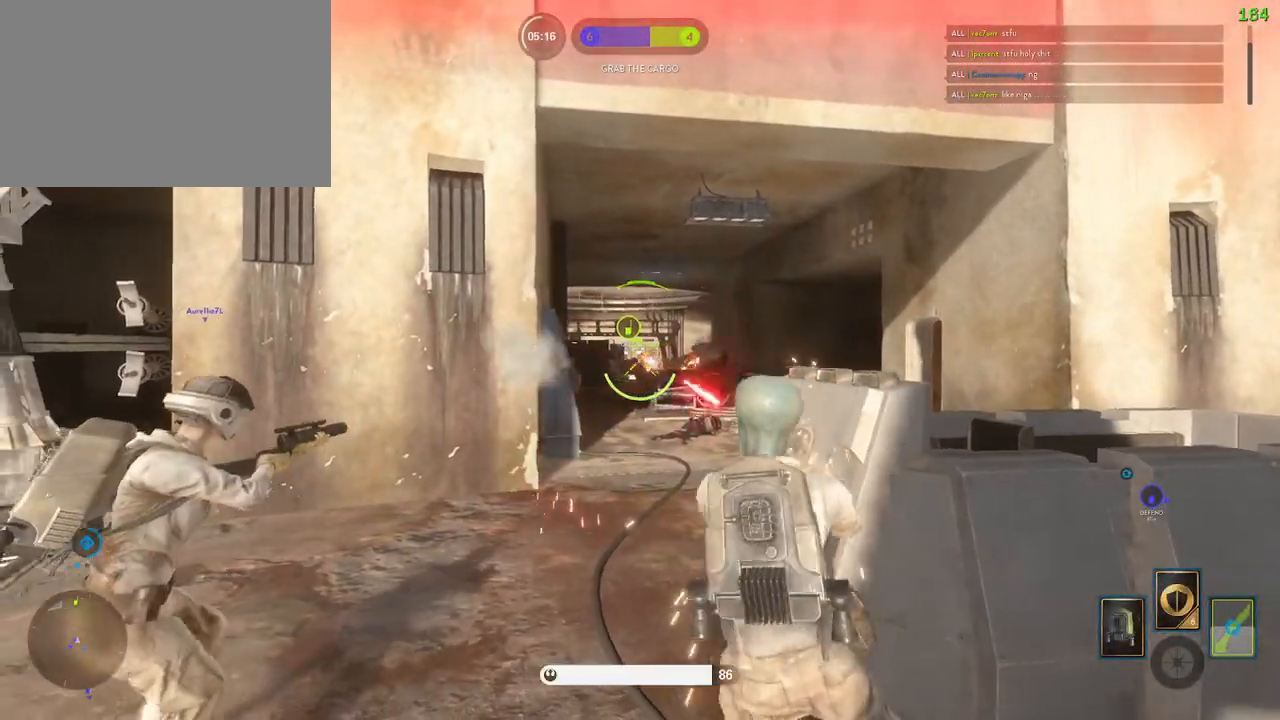
{"keys": ["d"], "mouse": ["left"], "events": [[17, "mouse_left", "down"], [50, "a", "down"], [67, "d", "up"], [117, "mouse_left", "up"], [167, "mouse_left", "down"], [200, "d", "down"], [217, "a", "up"], [383, "a", "down"], [450, "a", "up"]]}
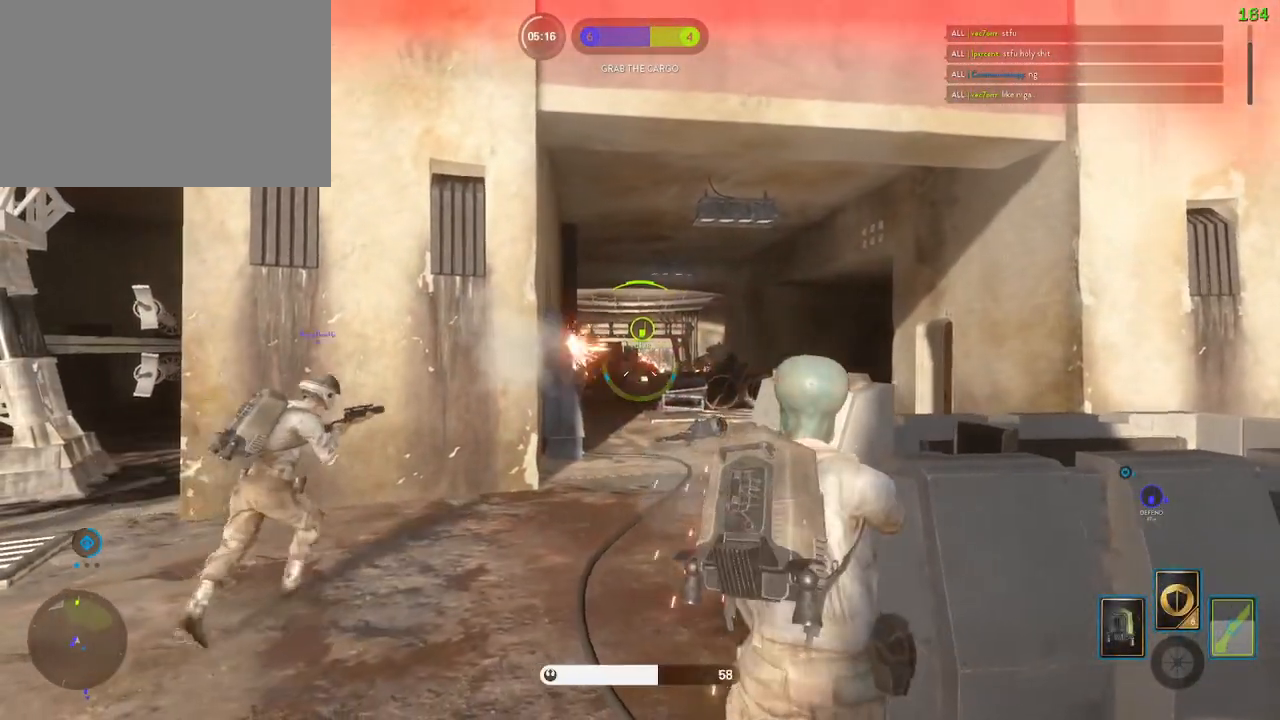
{"keys": ["d"], "mouse": [], "events": [[117, "mouse_left", "up"]]}
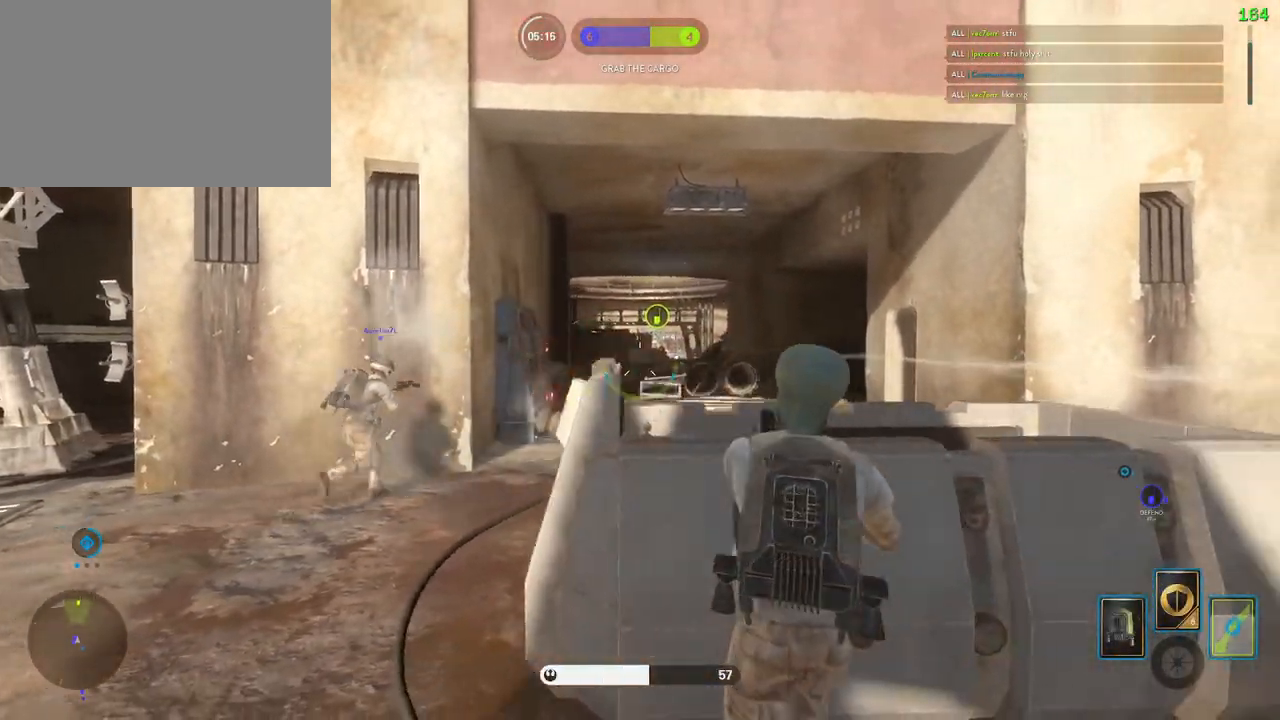
{"keys": ["a"], "mouse": []}
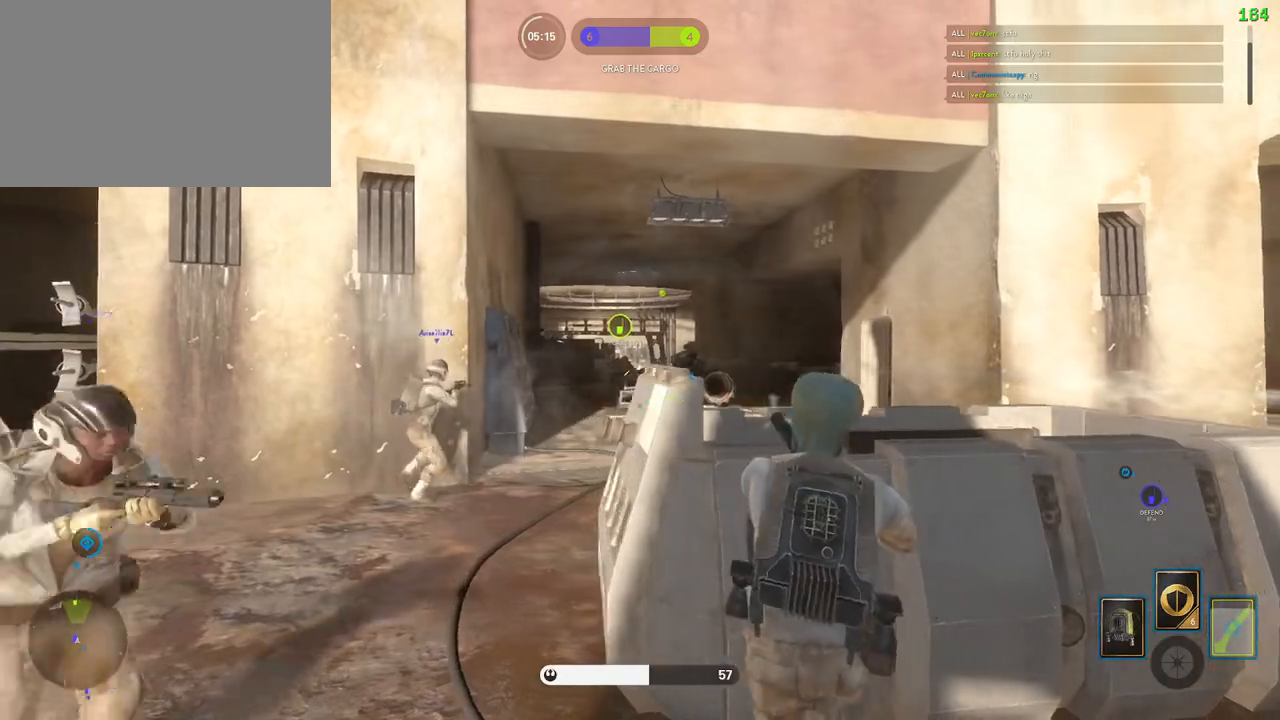
{"keys": ["d"], "mouse": [], "events": [[100, "d", "down"], [117, "a", "up"]]}
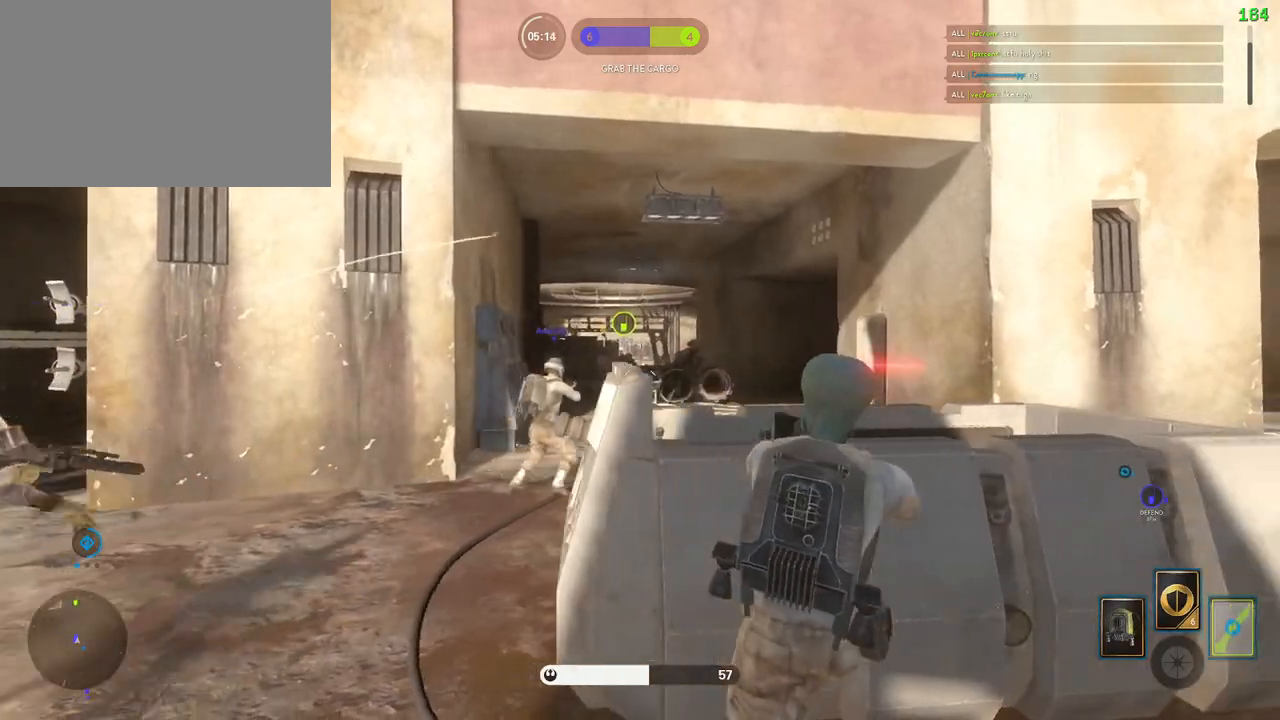
{"keys": ["d"], "mouse": ["left"]}
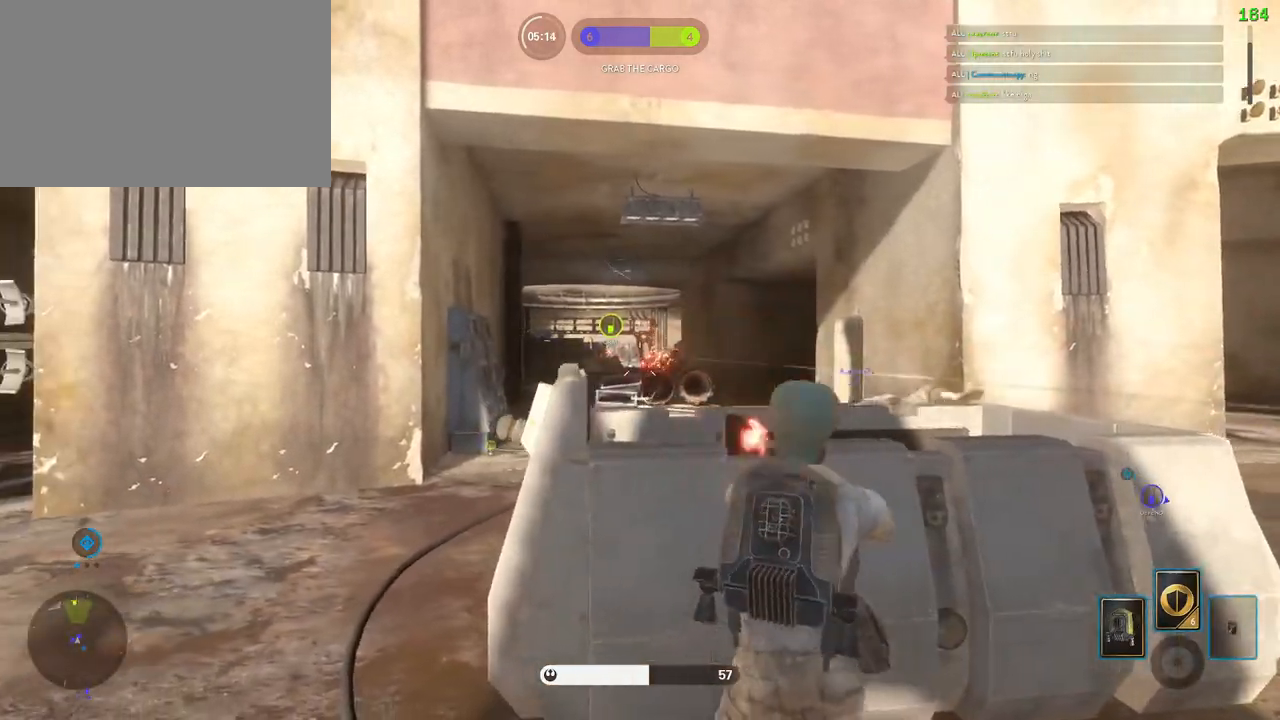
{"keys": ["d"], "mouse": ["left"], "events": [[50, "a", "down"], [67, "d", "up"], [150, "a", "up"], [150, "d", "down"], [300, "mouse_left", "up"], [350, "mouse_left", "down"]]}
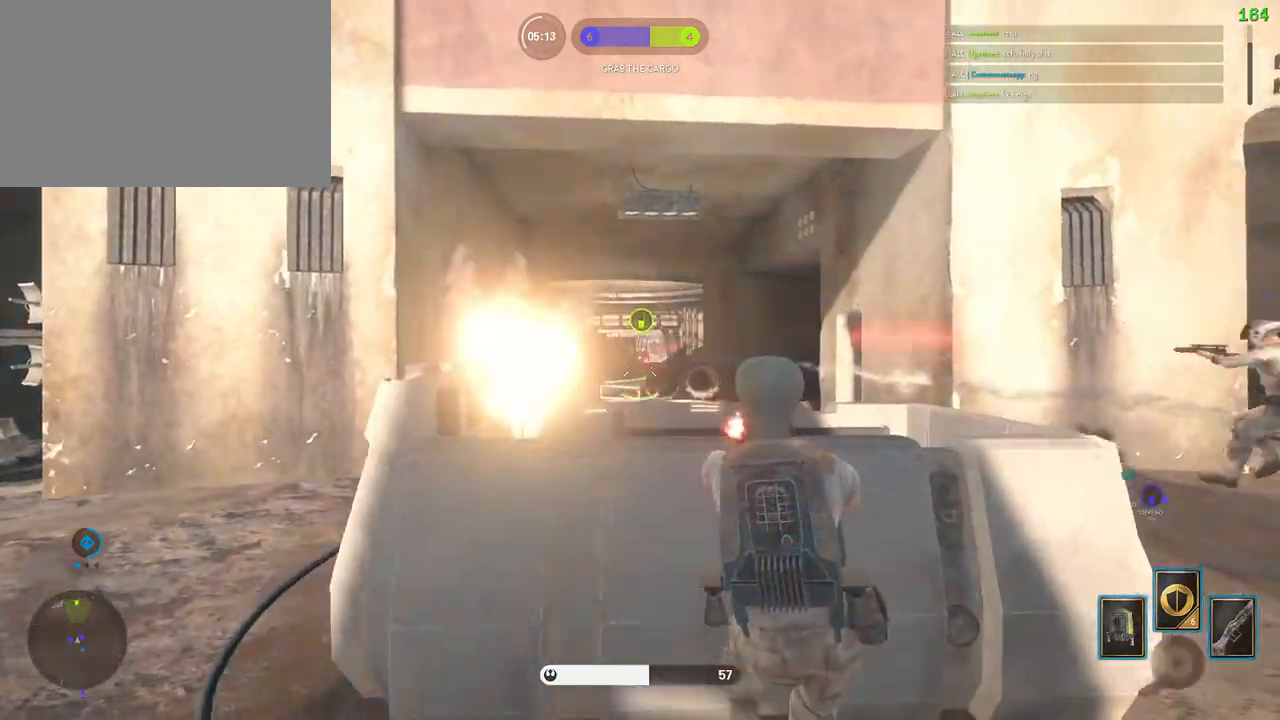
{"keys": ["a"], "mouse": []}
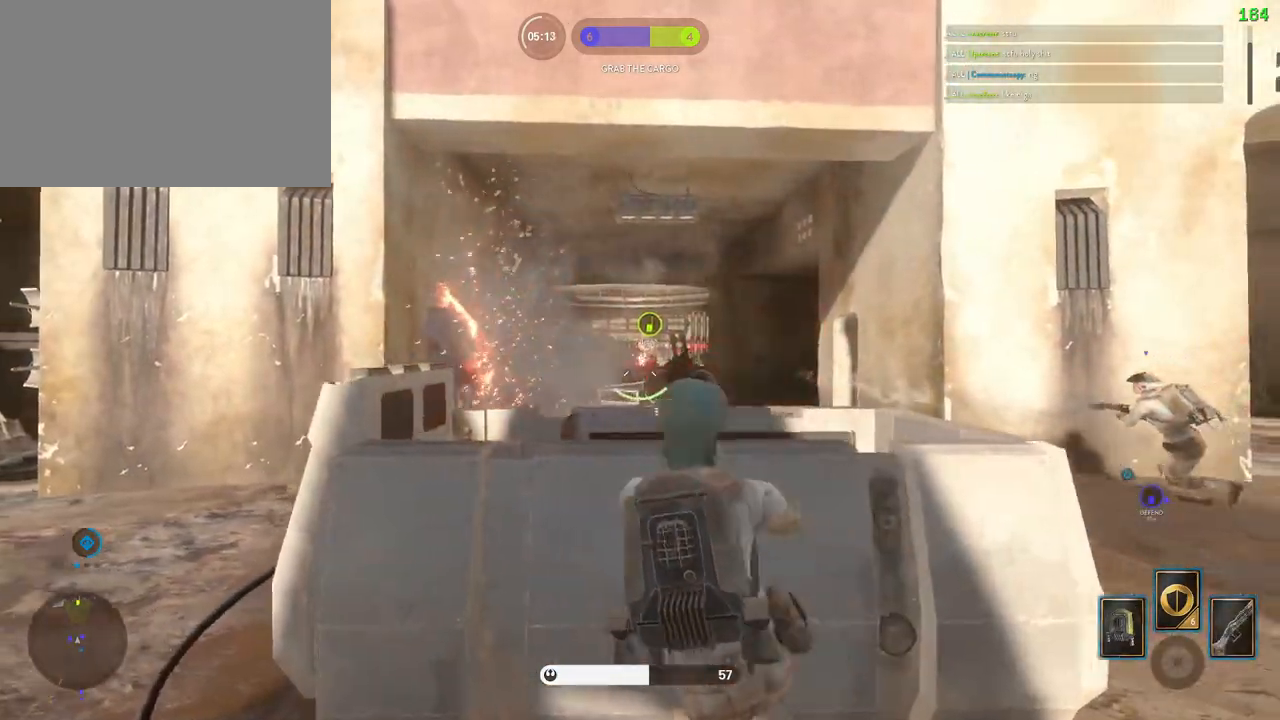
{"keys": ["a"], "mouse": []}
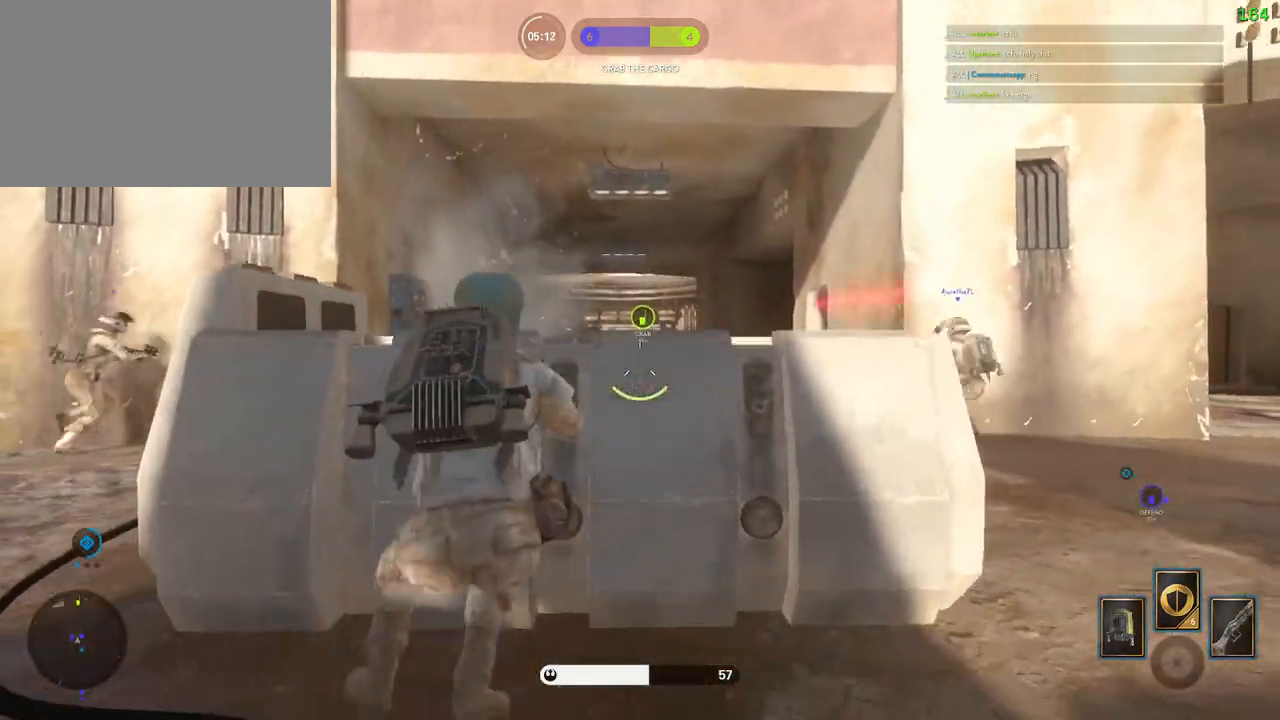
{"keys": [], "mouse": ["left"]}